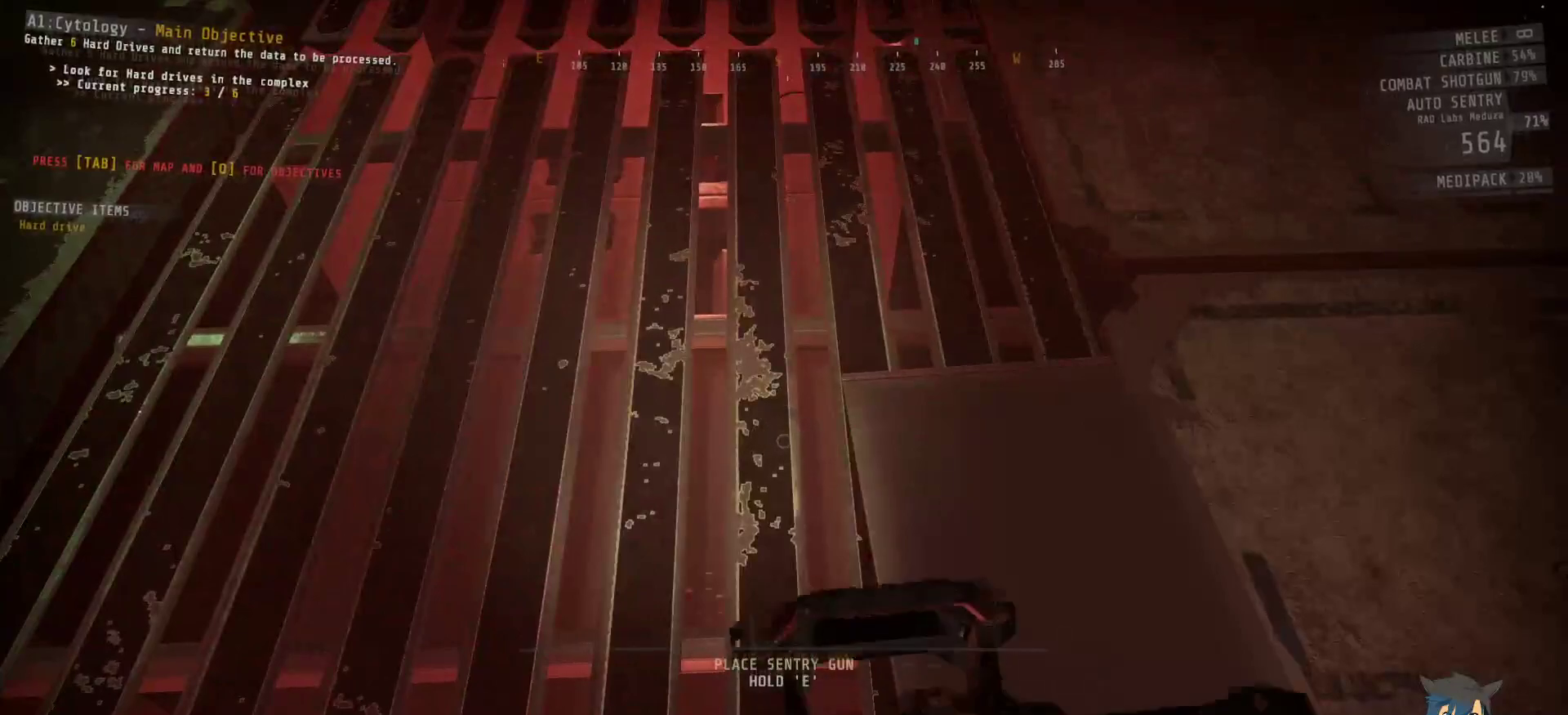
Gameplay with keyboard and mouse; each line is a JSON object with the keys and mouse buttons held at the frame after it. "events" lists presses ("down") and releases ("up") of "a", "c", "ctrl", "d", "e", "f", "q", "r", "s", "shift", "space", "tab", "w", "x", "z", "mouse_left", "mouse_wheel", "mouse_right", "mouse_mb4" and "mouse_mb5" between this image and that frame as [ms after this image, input, new state], when the widget could be followed in between. "mouse_left", "mouse_wheel", "mouse_right", "mouse_mb4", "mouse_mb5" = the "left", "wheel", "right", "mb4", "mb5" buttons of the "mouse" list. No other keys are recorded. "wheel" means that the mouse wheel is clicked or scrolled. Mouse movement is not recorded.
{"keys": [], "mouse": [], "events": []}
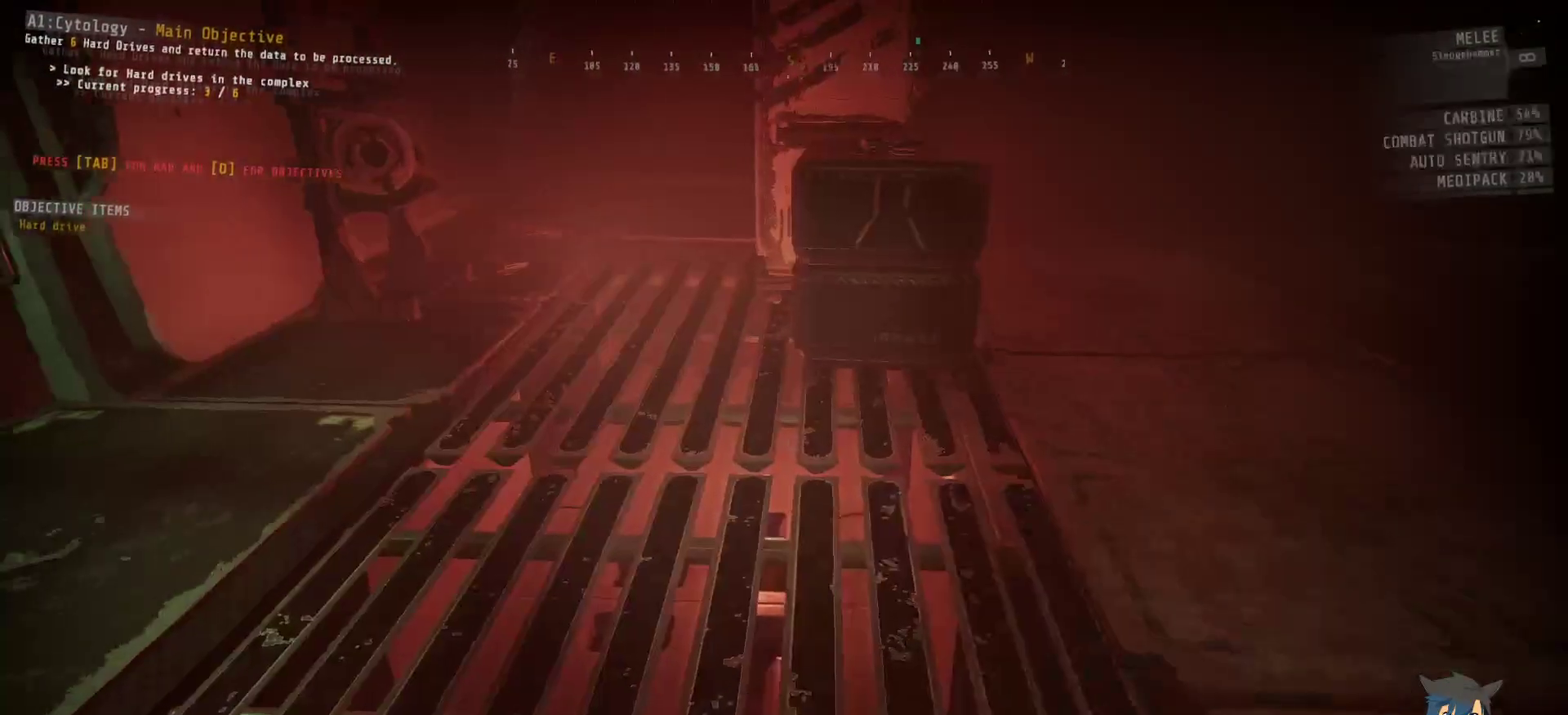
{"keys": [], "mouse": [], "events": []}
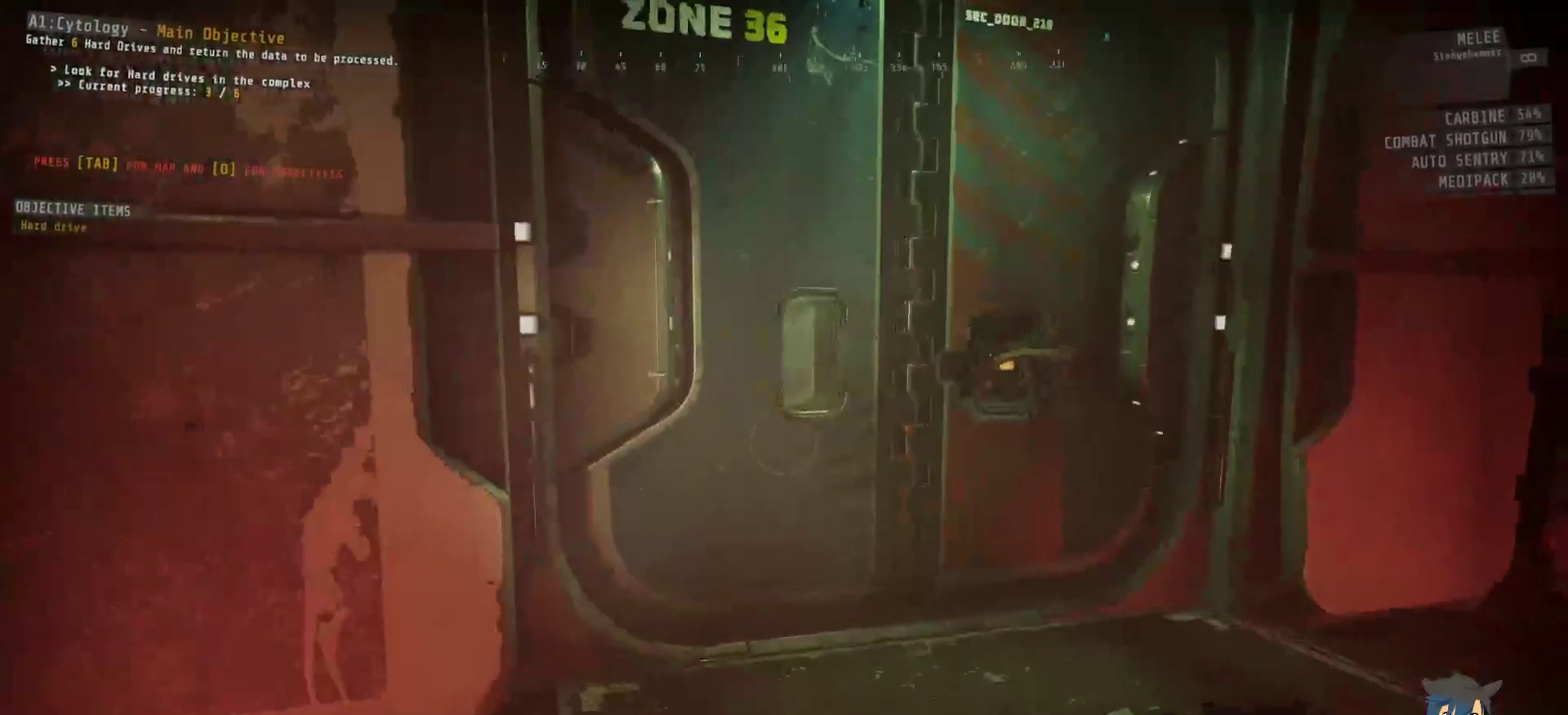
{"keys": ["w"], "mouse": [], "events": [[150, "w", "down"]]}
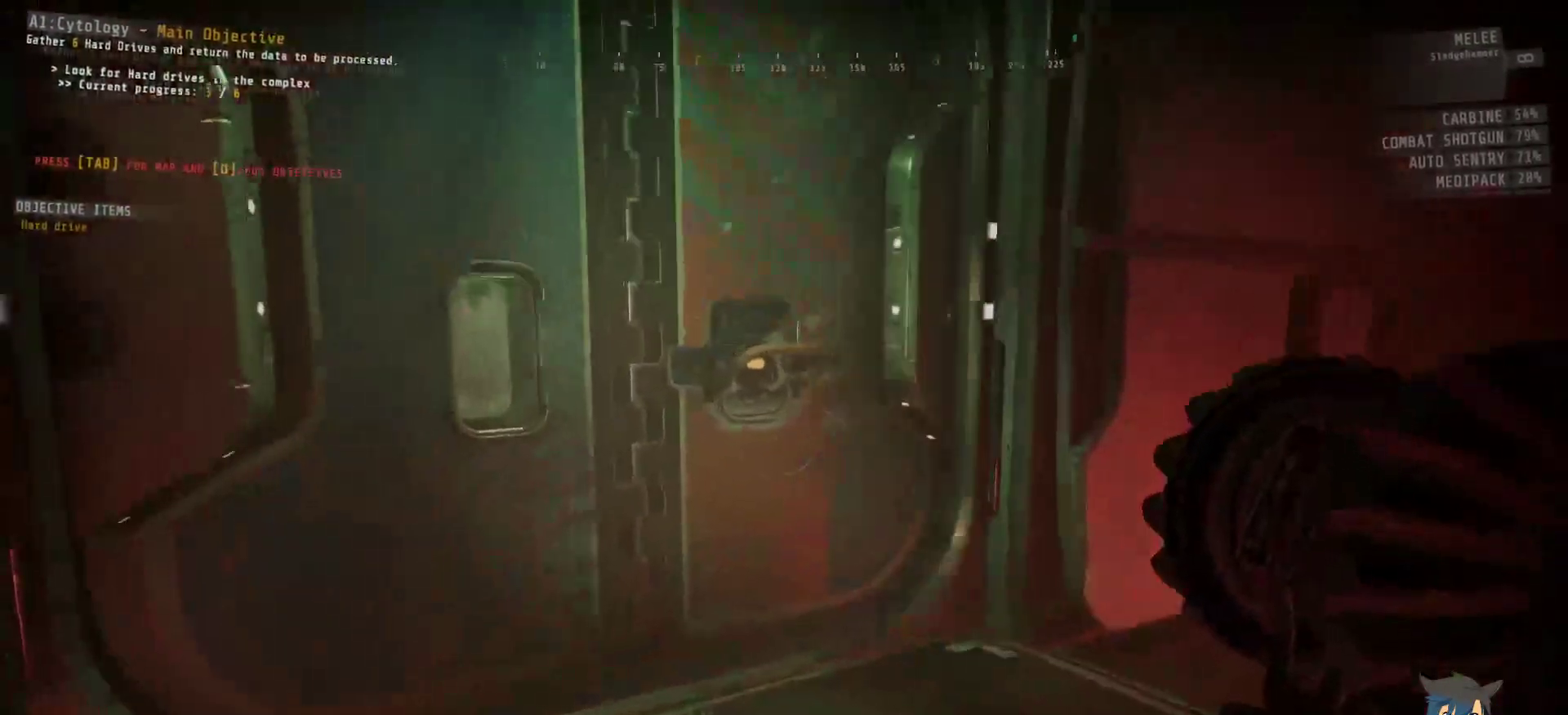
{"keys": ["w"], "mouse": [], "events": []}
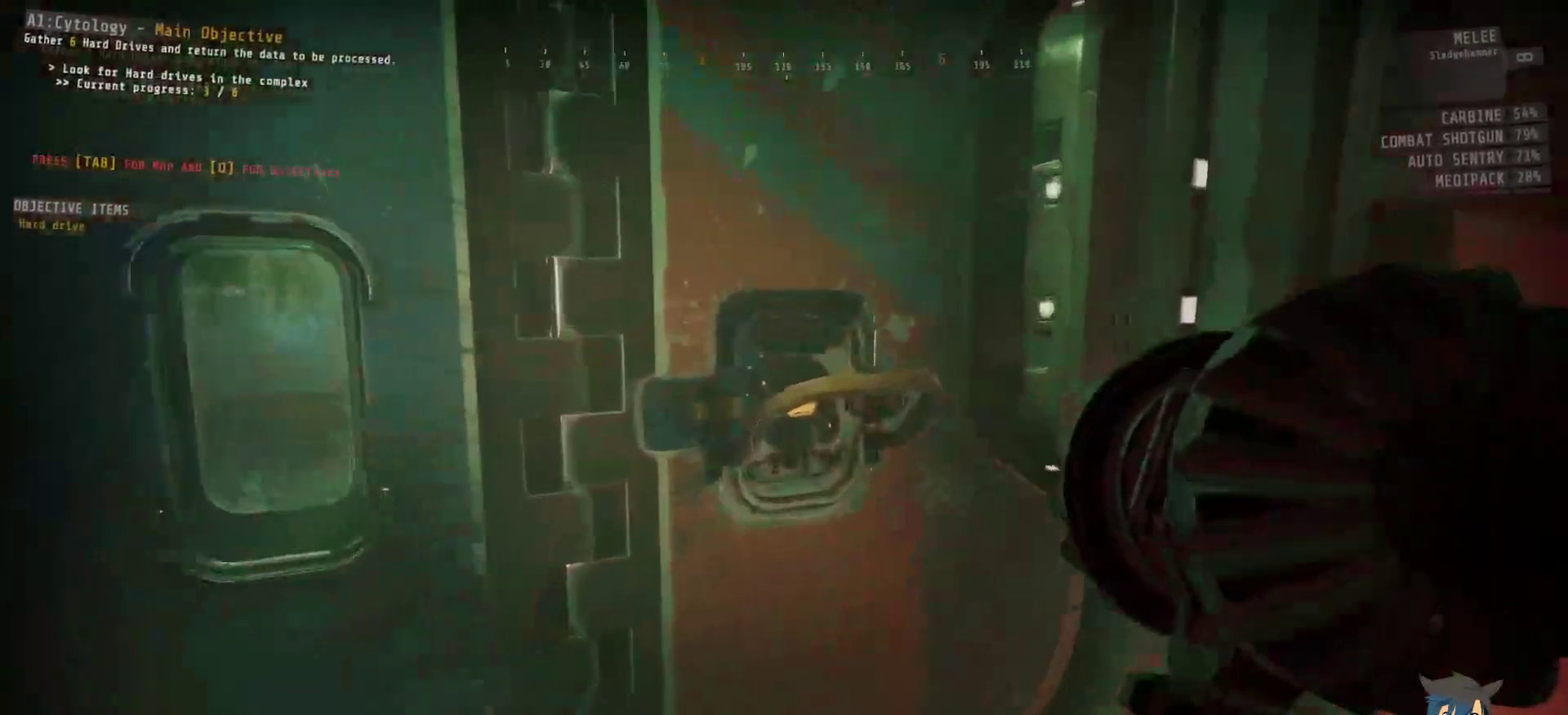
{"keys": ["e"], "mouse": [], "events": [[50, "e", "down"], [67, "w", "up"]]}
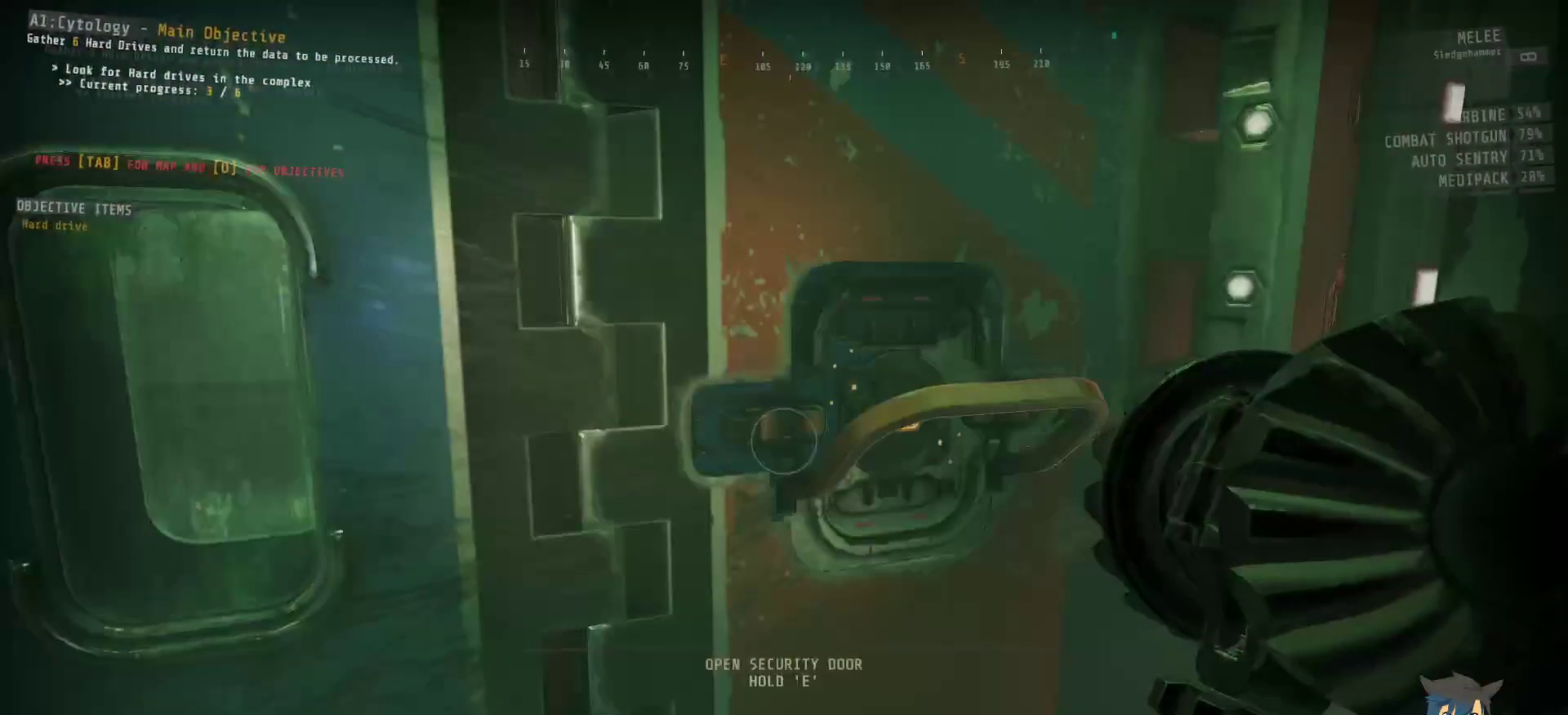
{"keys": ["e"], "mouse": [], "events": [[317, "e", "up"], [417, "e", "down"]]}
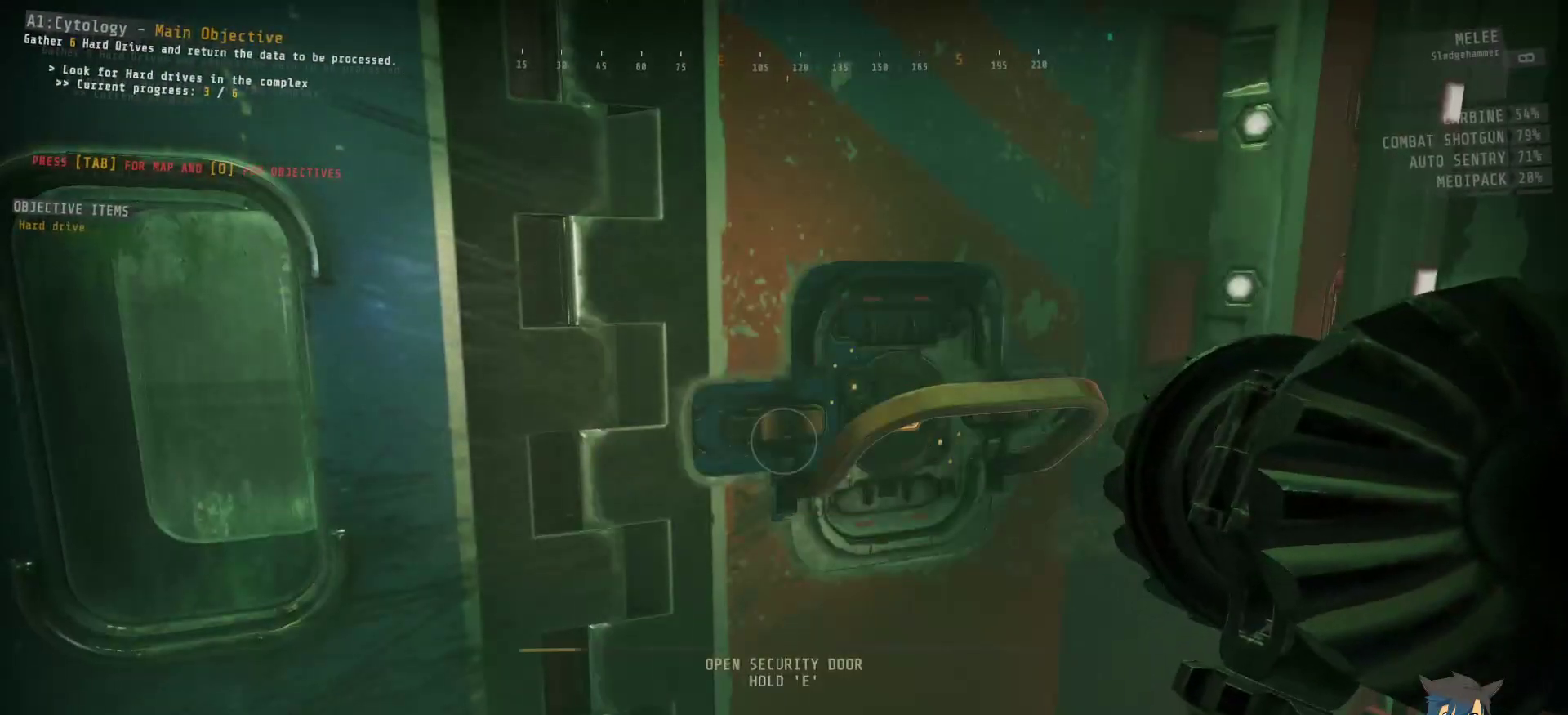
{"keys": ["e"], "mouse": [], "events": []}
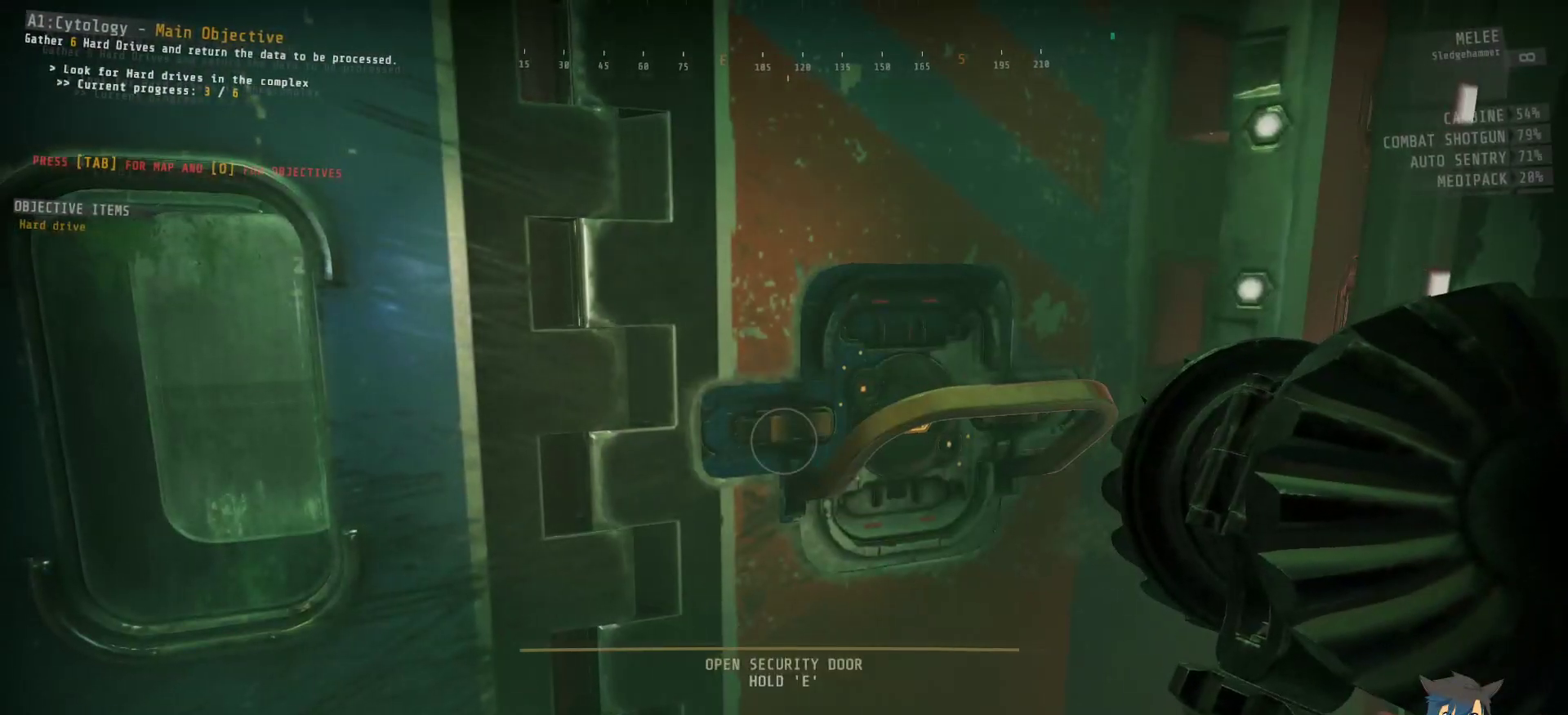
{"keys": ["ctrl", "e"], "mouse": [], "events": [[17, "ctrl", "down"]]}
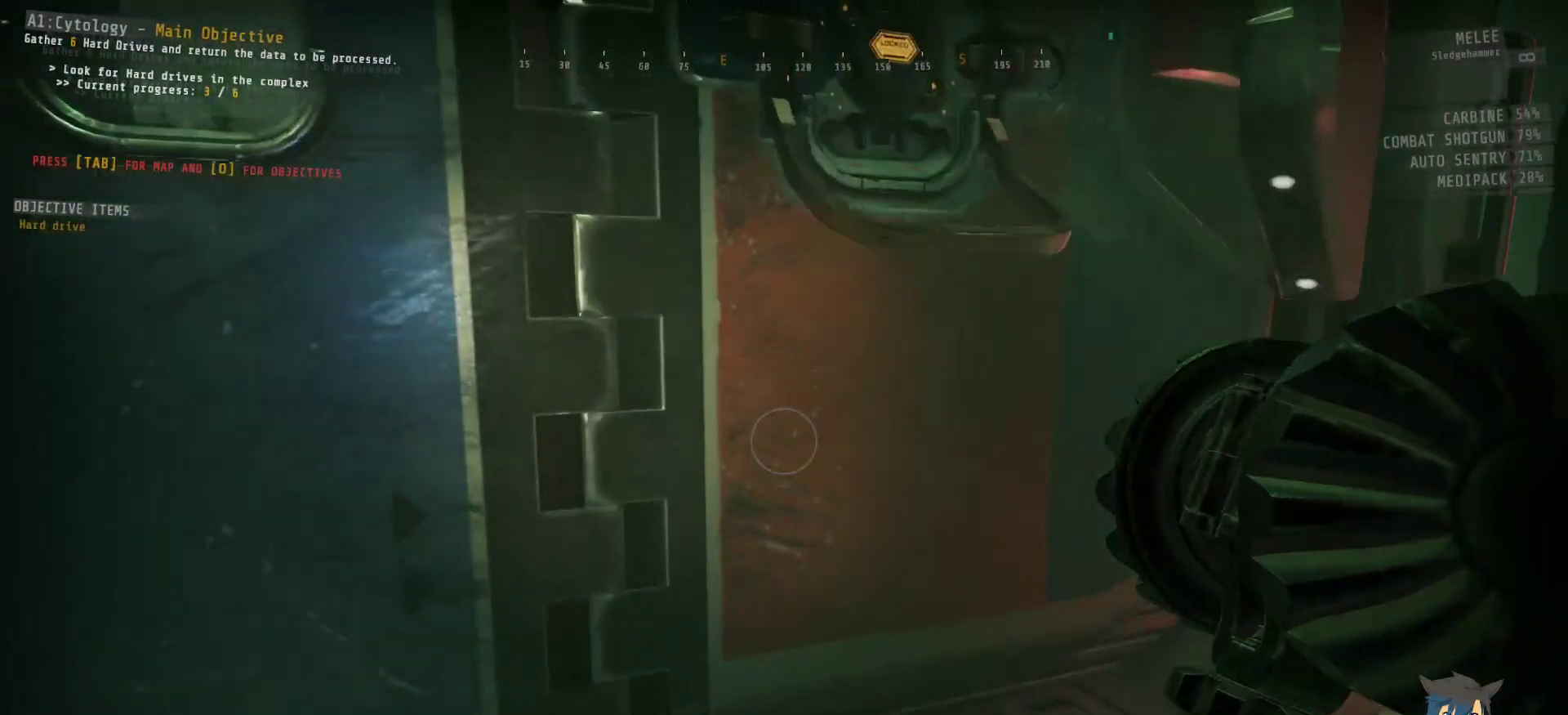
{"keys": [], "mouse": [], "events": [[50, "e", "up"], [84, "ctrl", "up"]]}
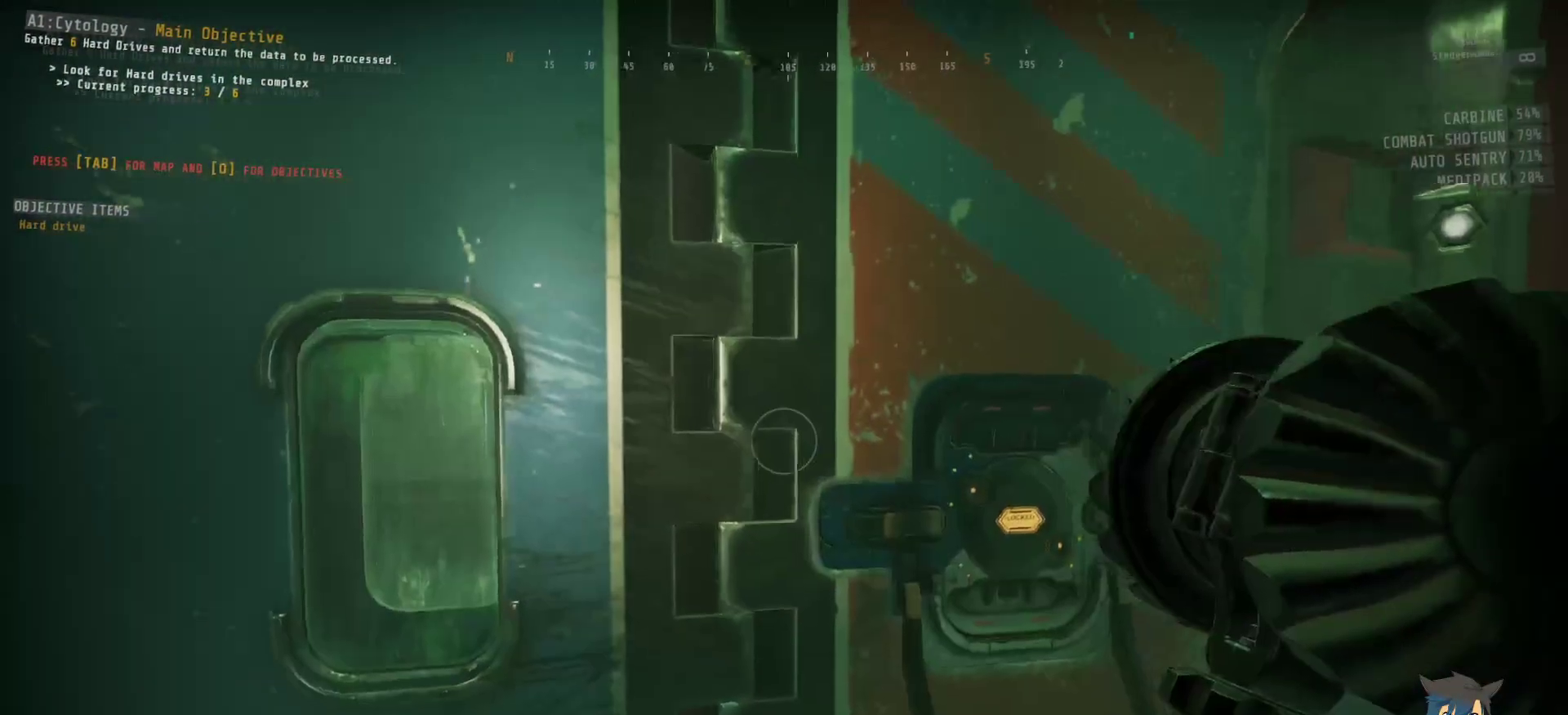
{"keys": ["ctrl"], "mouse": [], "events": [[50, "ctrl", "down"]]}
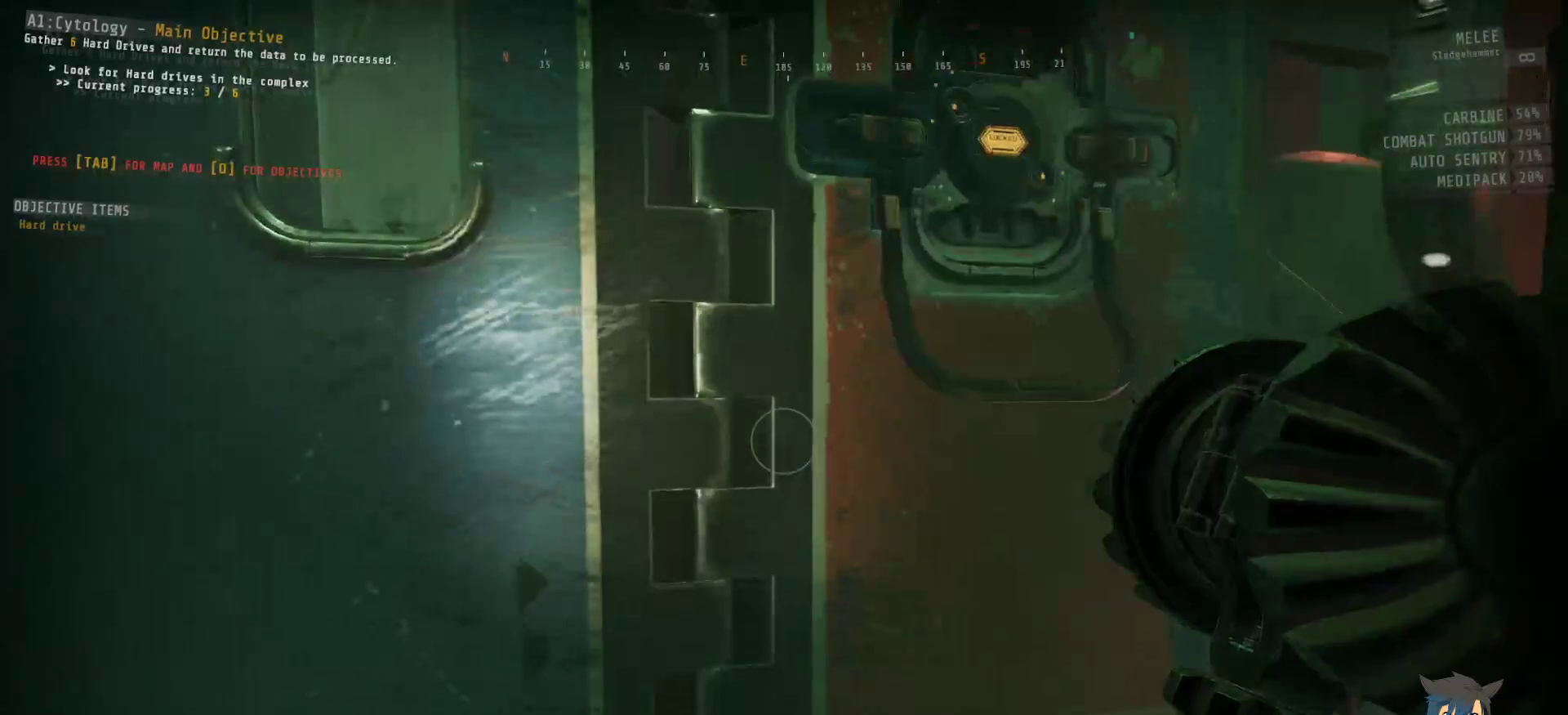
{"keys": ["ctrl"], "mouse": [], "events": []}
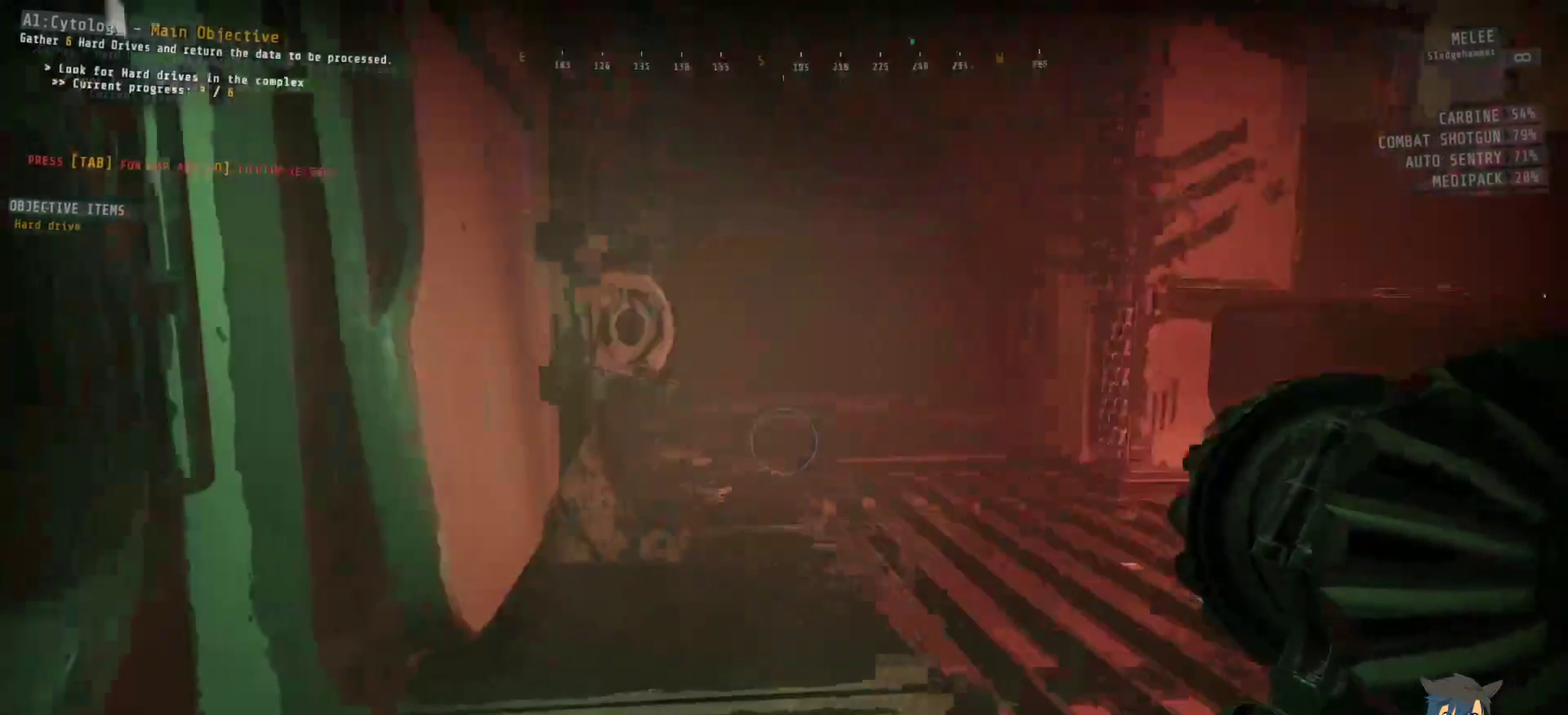
{"keys": ["ctrl"], "mouse": [], "events": []}
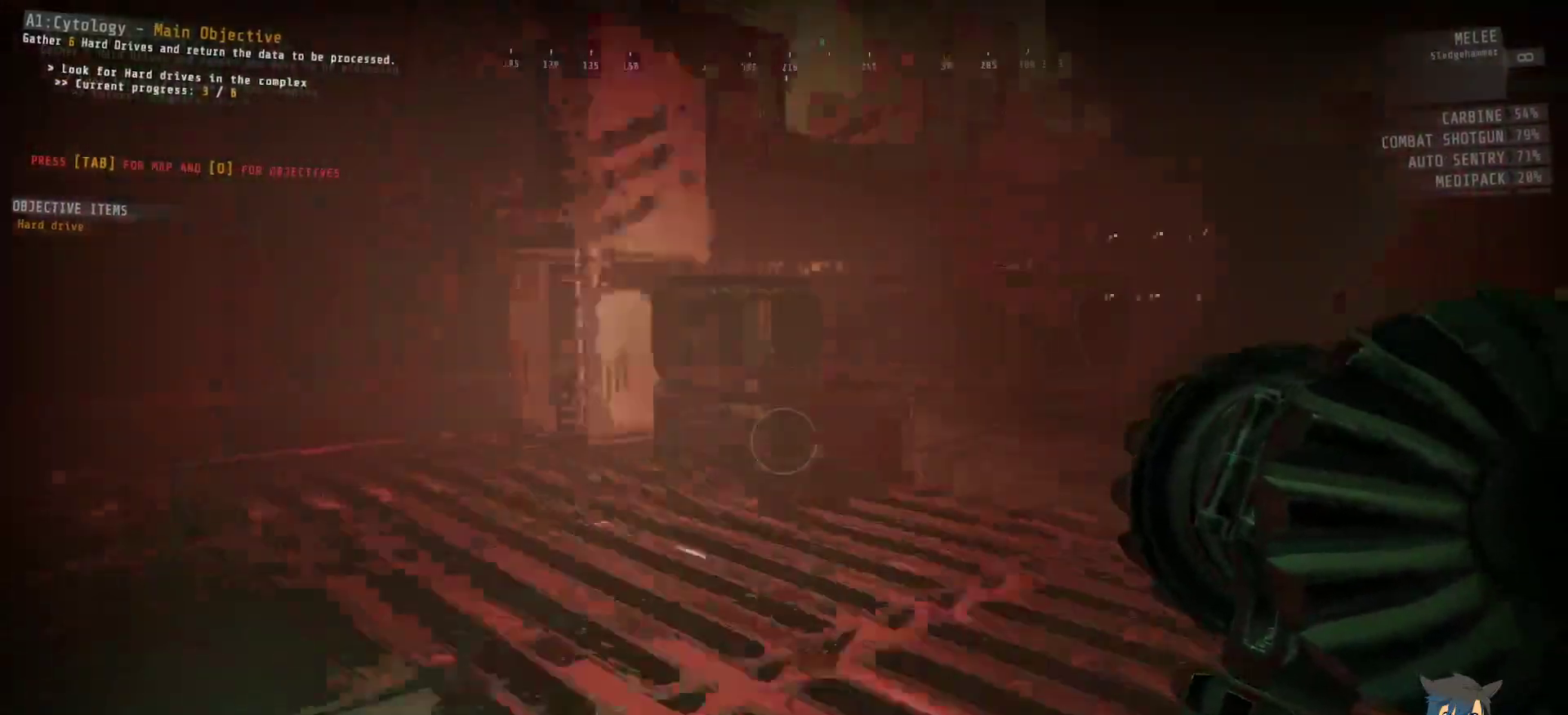
{"keys": ["ctrl"], "mouse": [], "events": []}
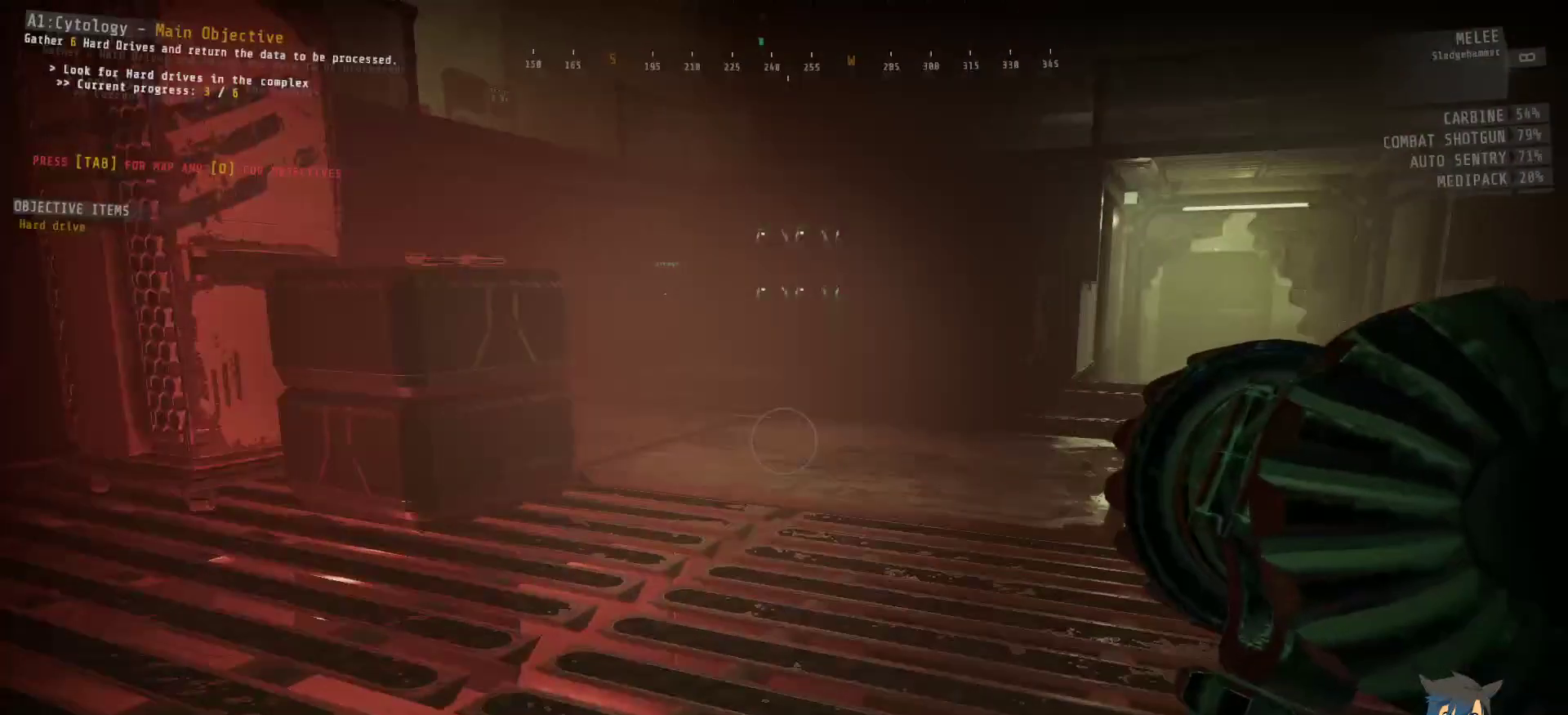
{"keys": ["ctrl"], "mouse": [], "events": []}
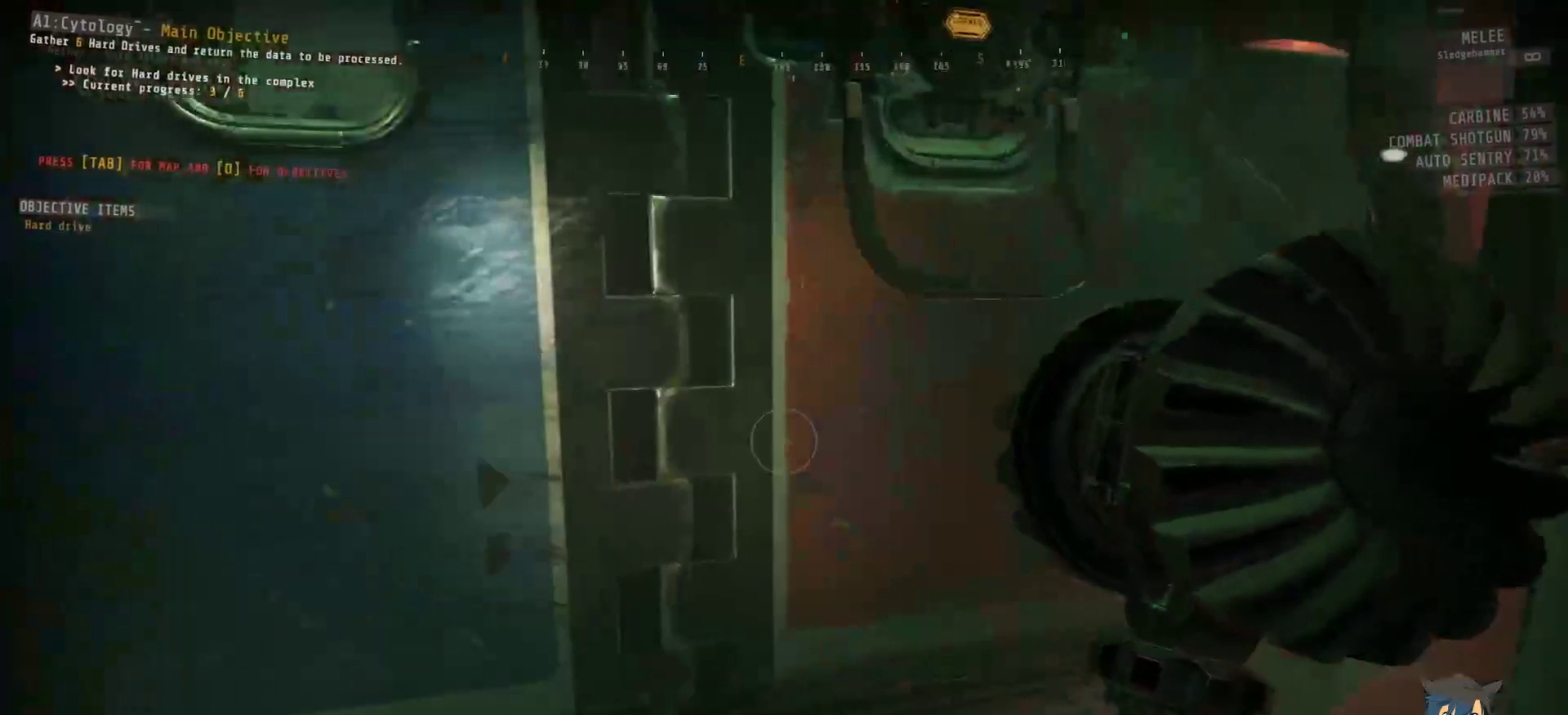
{"keys": ["ctrl"], "mouse": [], "events": []}
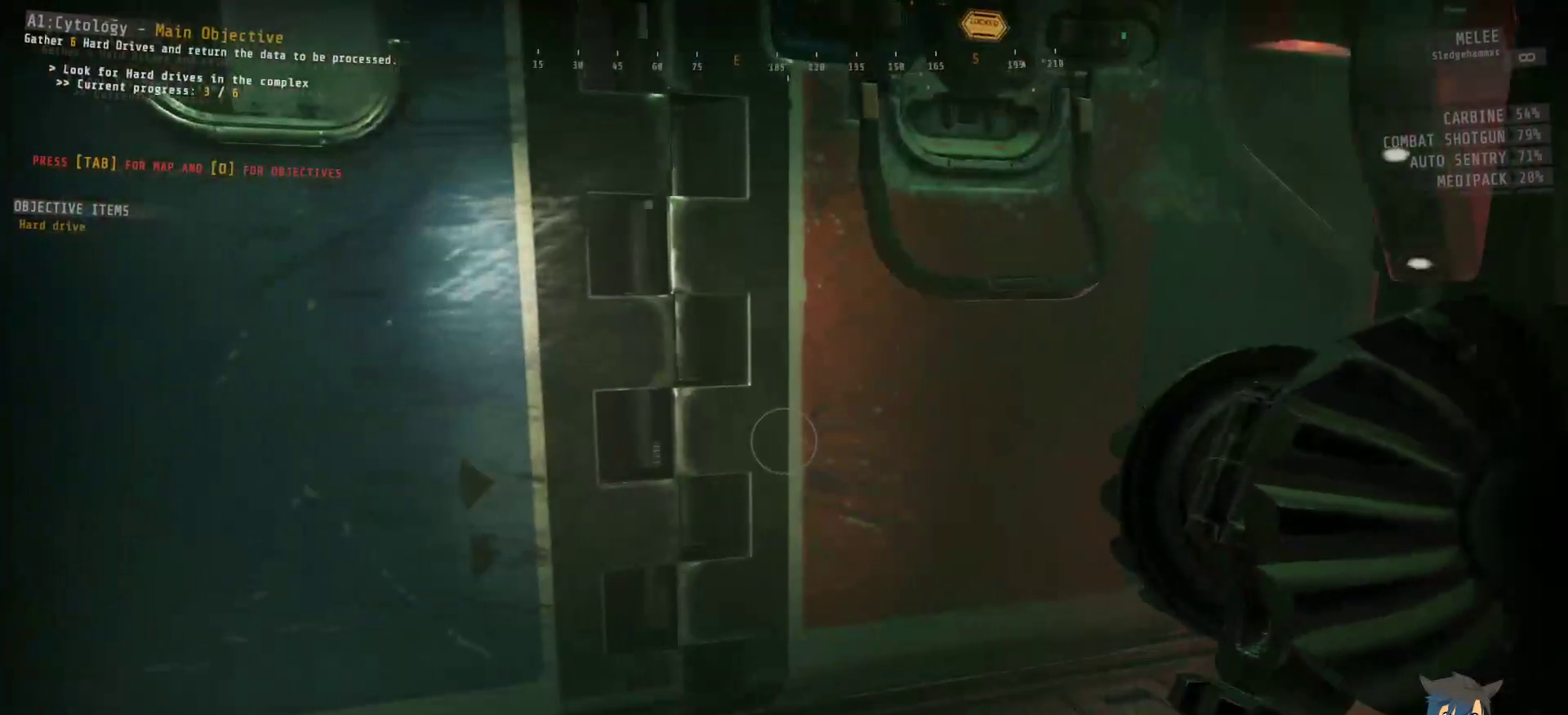
{"keys": ["ctrl"], "mouse": [], "events": []}
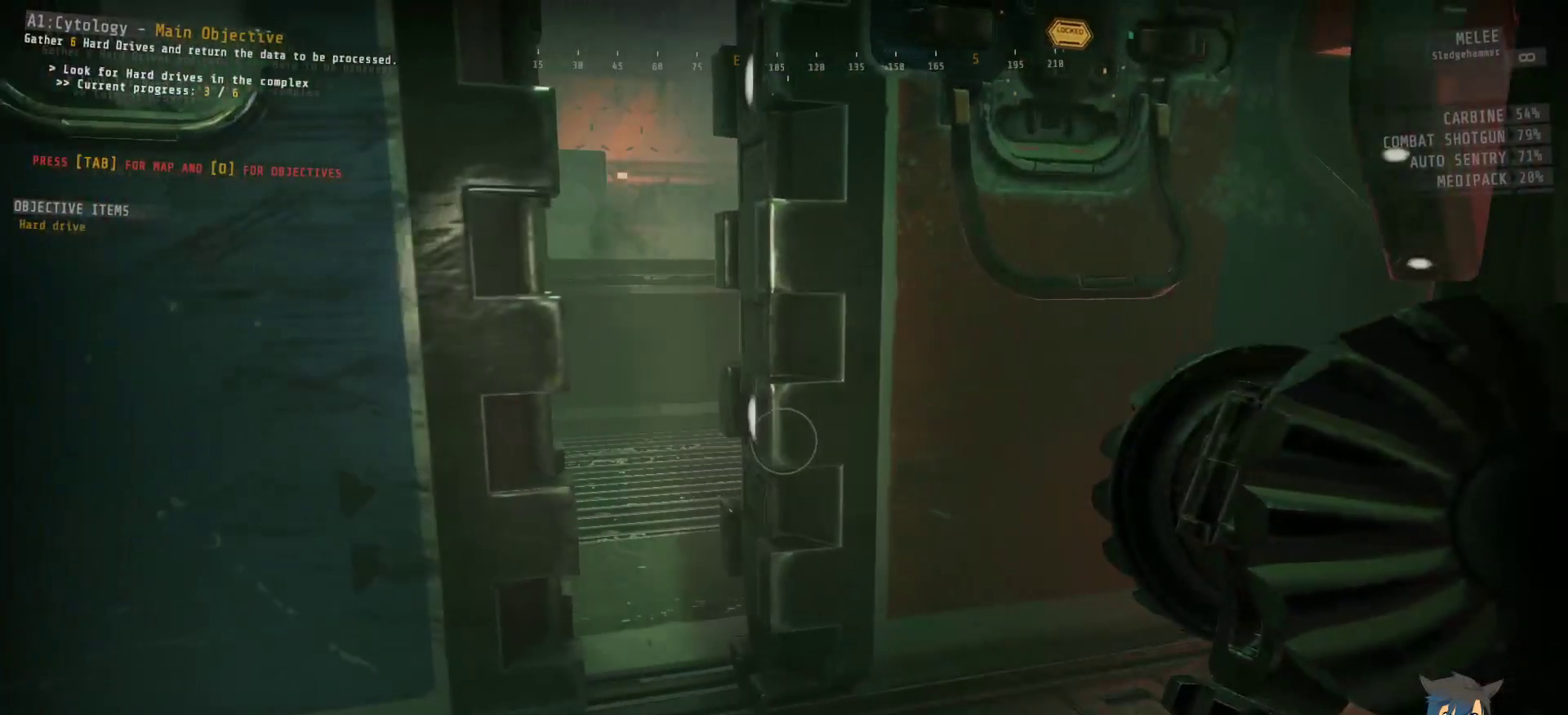
{"keys": ["ctrl", "w"], "mouse": [], "events": [[167, "w", "down"]]}
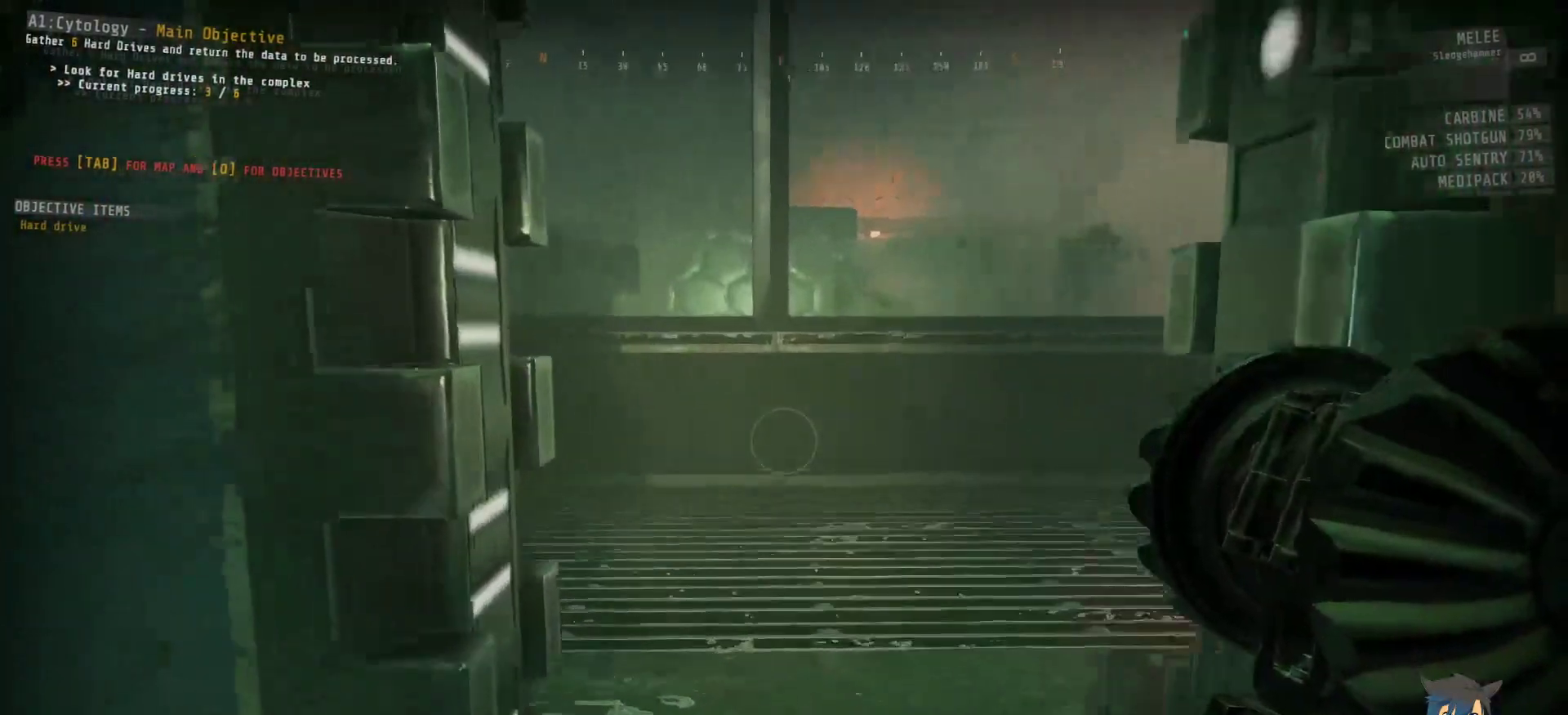
{"keys": ["ctrl", "d", "w"], "mouse": [], "events": [[150, "d", "down"]]}
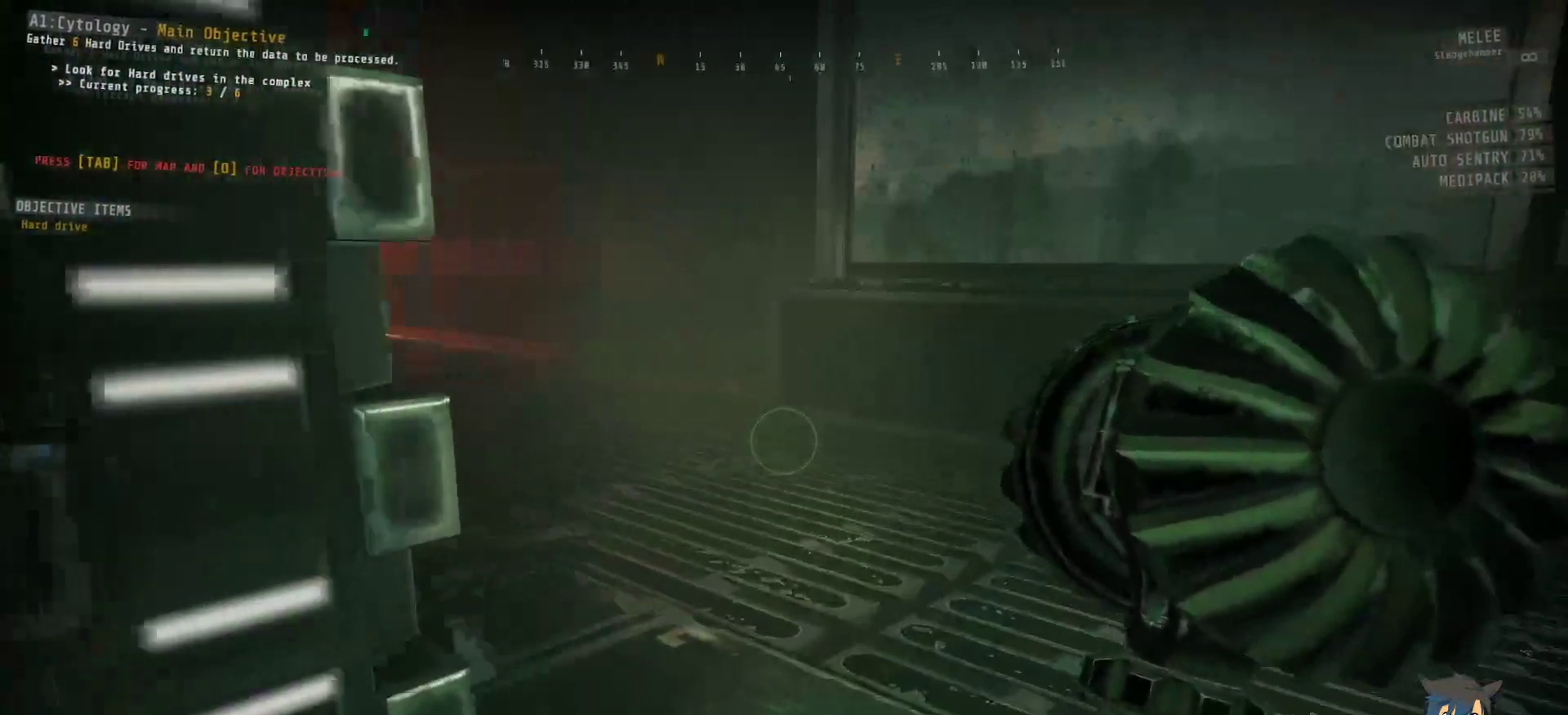
{"keys": ["ctrl", "w"], "mouse": [], "events": [[300, "d", "up"]]}
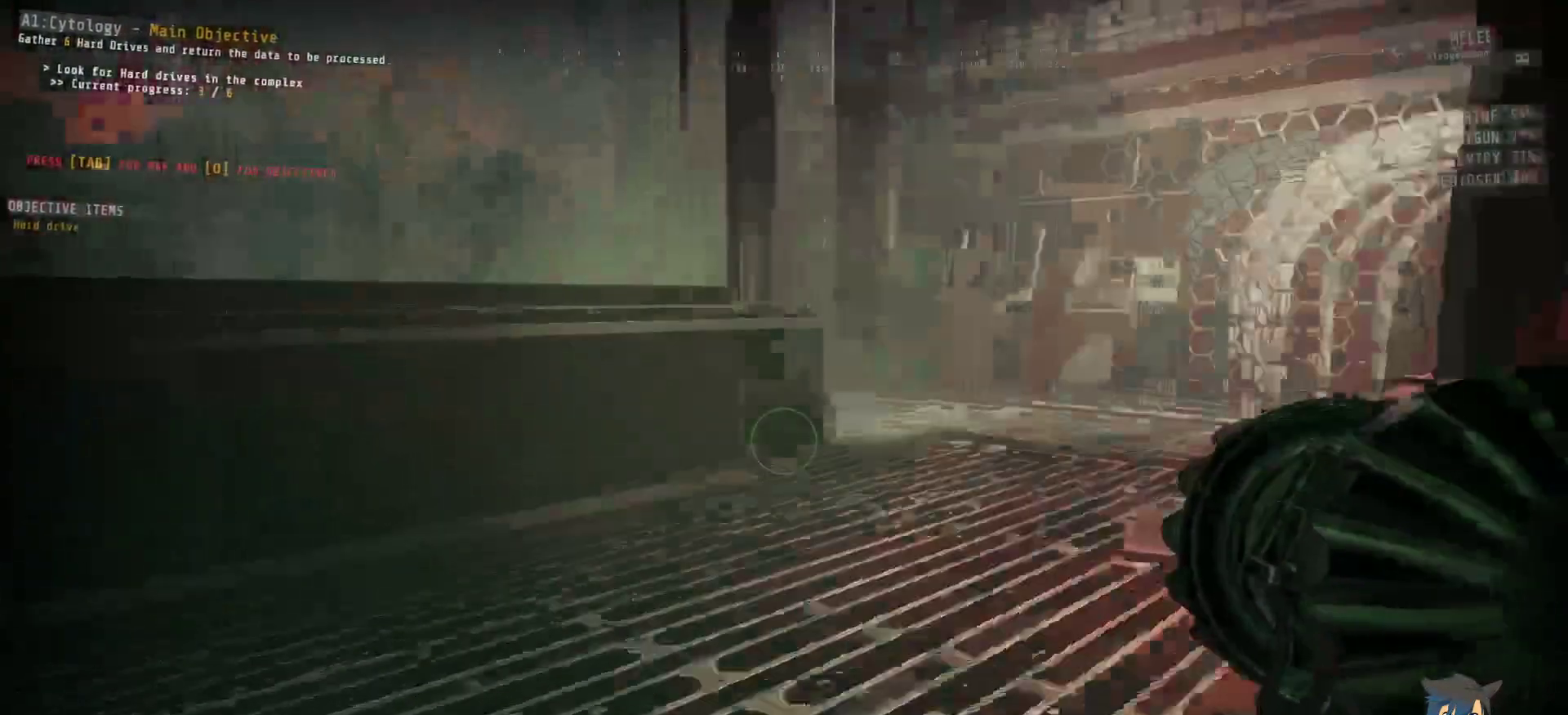
{"keys": ["ctrl", "w"], "mouse": [], "events": []}
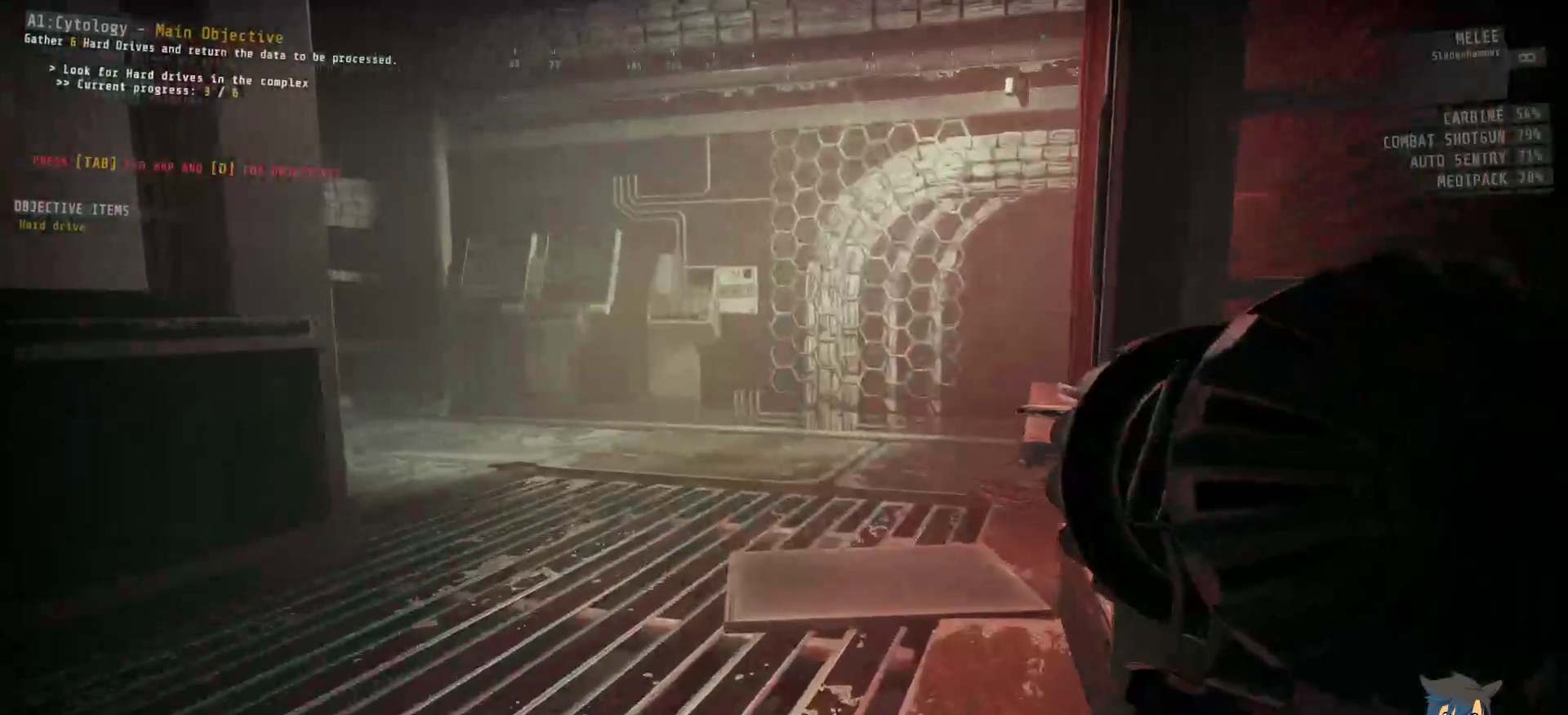
{"keys": ["ctrl", "w"], "mouse": [], "events": []}
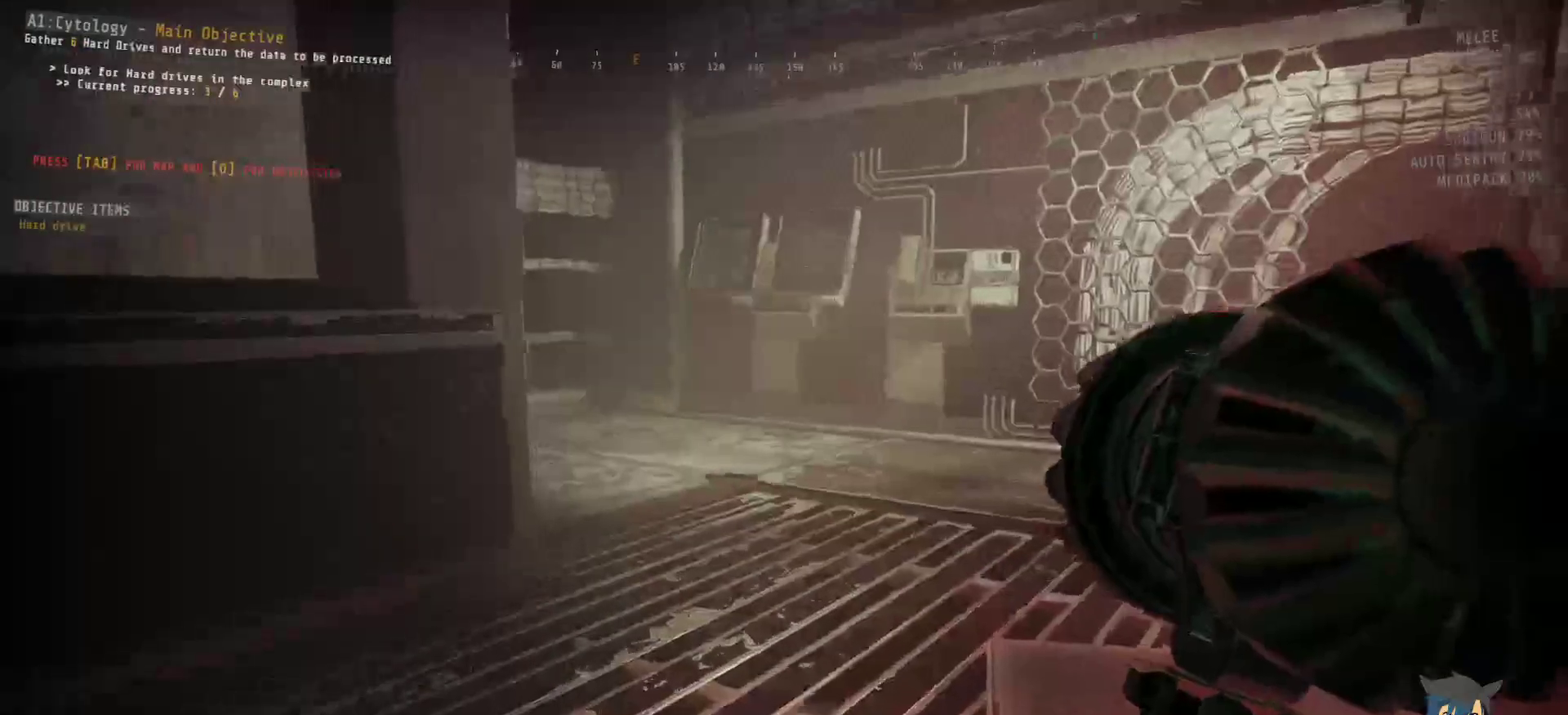
{"keys": ["ctrl", "d", "w"], "mouse": [], "events": [[217, "d", "down"]]}
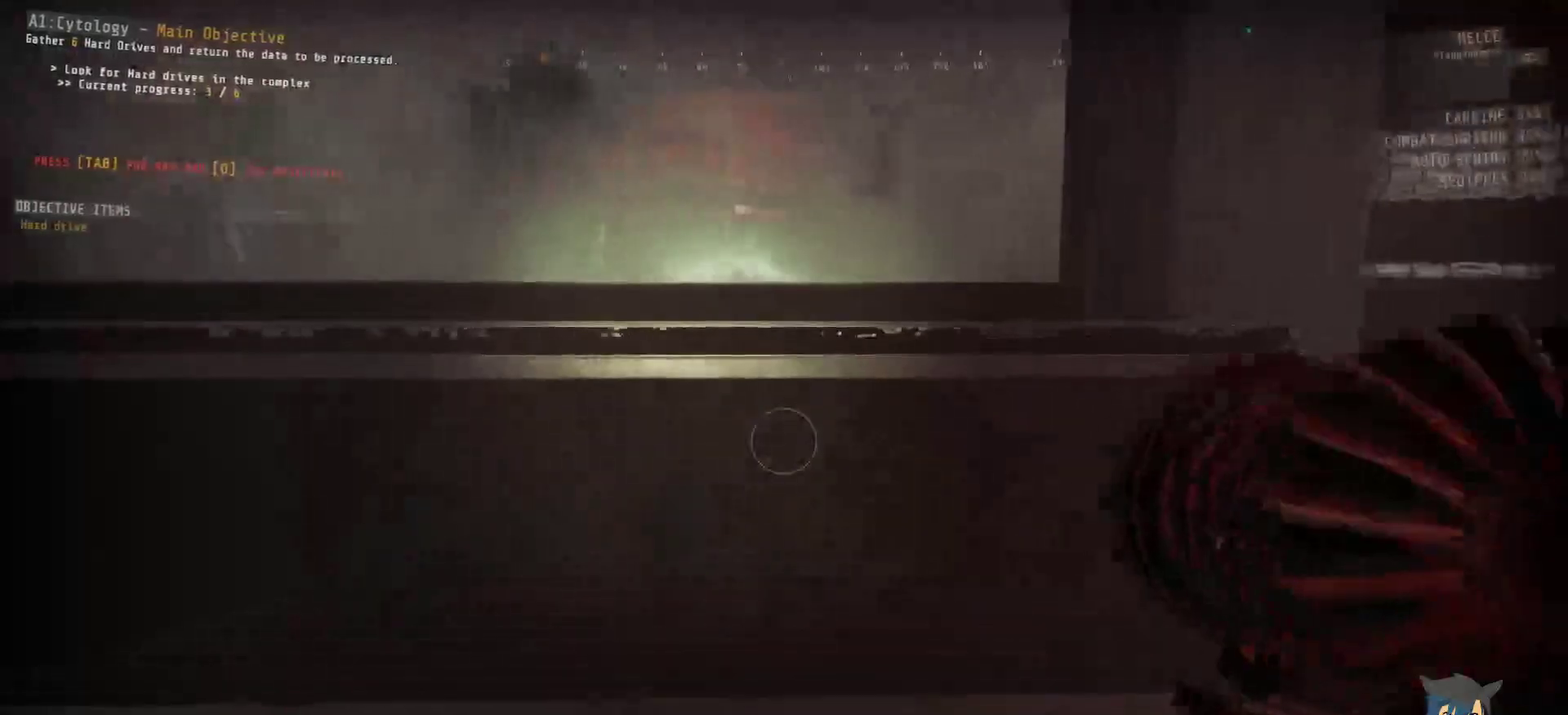
{"keys": ["ctrl", "d", "w"], "mouse": [], "events": []}
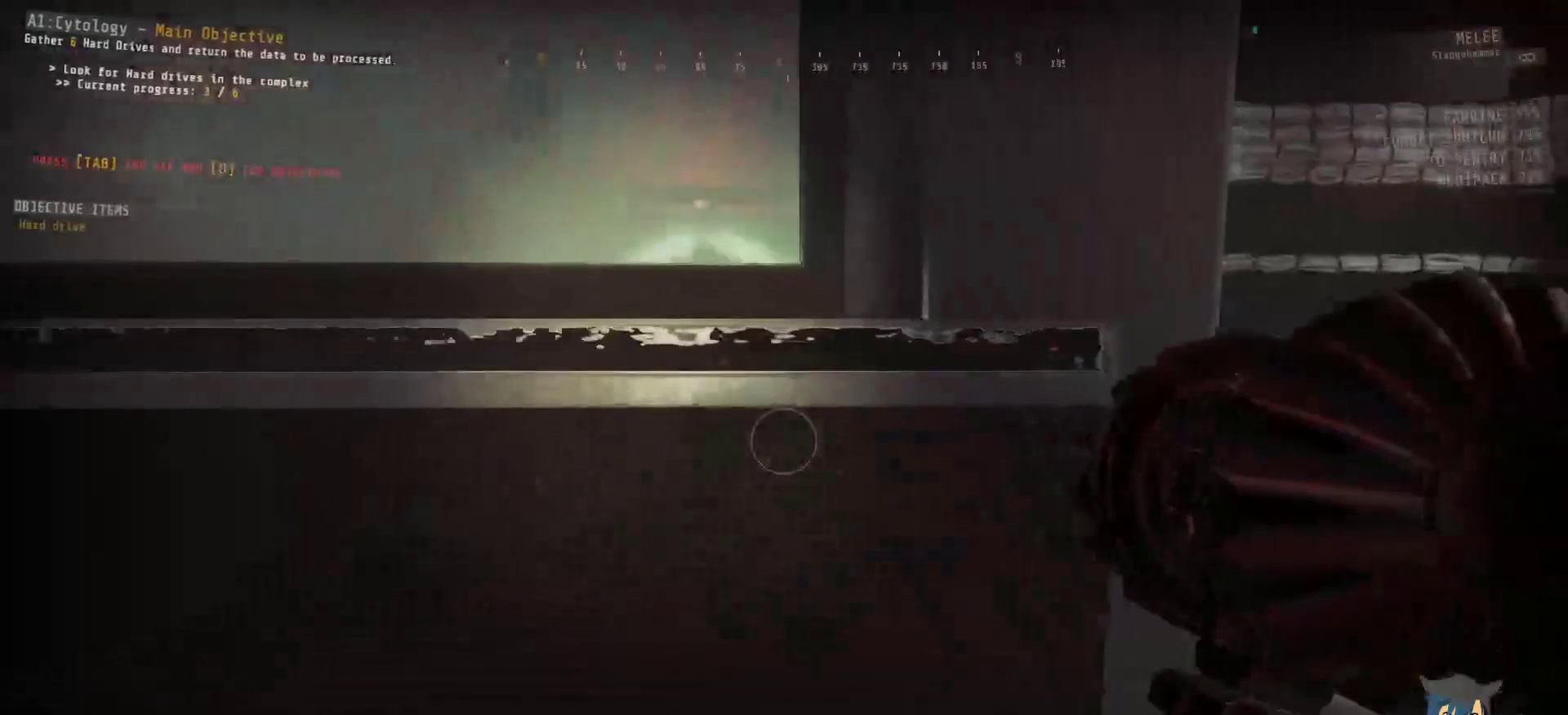
{"keys": ["ctrl", "w"], "mouse": [], "events": [[500, "d", "up"]]}
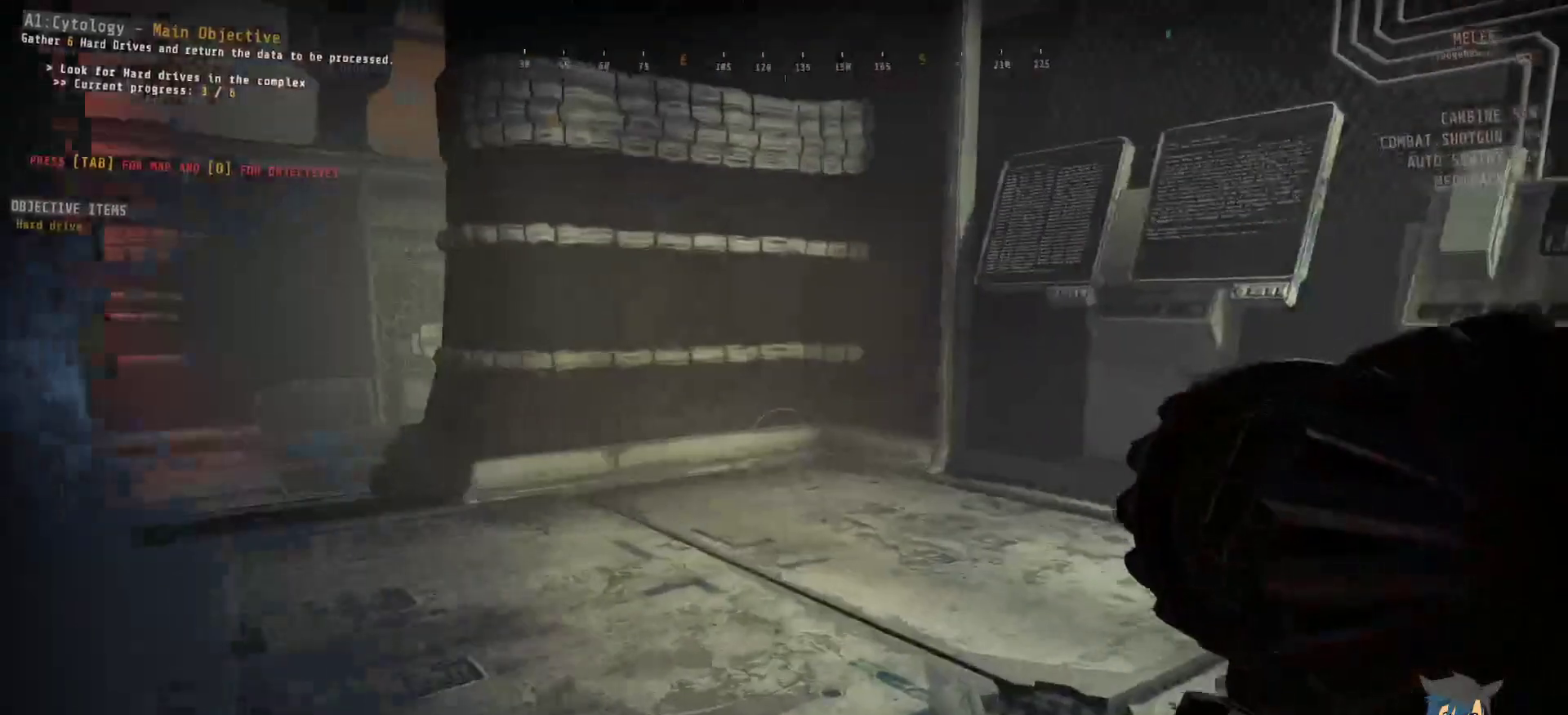
{"keys": ["ctrl", "w"], "mouse": [], "events": [[134, "f", "down"], [217, "f", "up"]]}
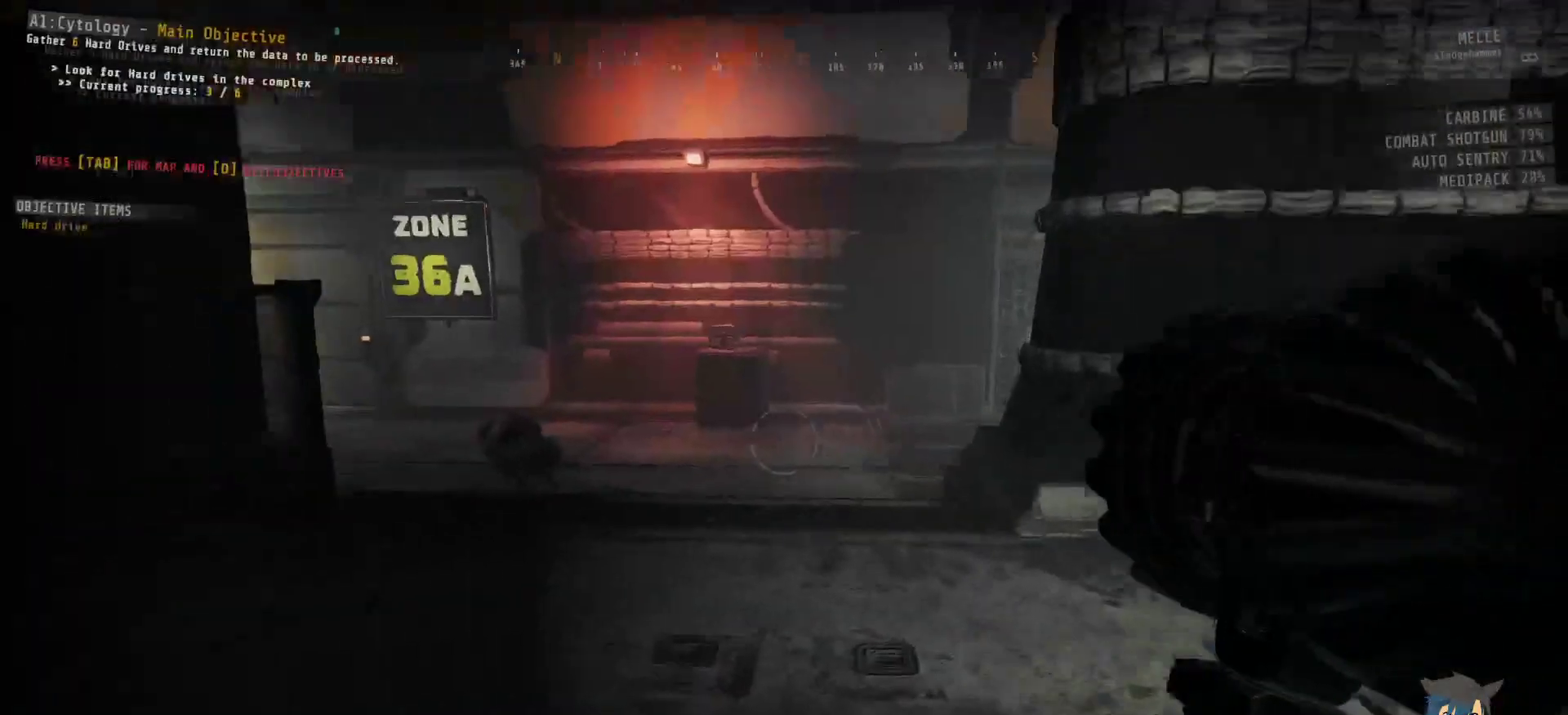
{"keys": ["ctrl", "w"], "mouse": [], "events": []}
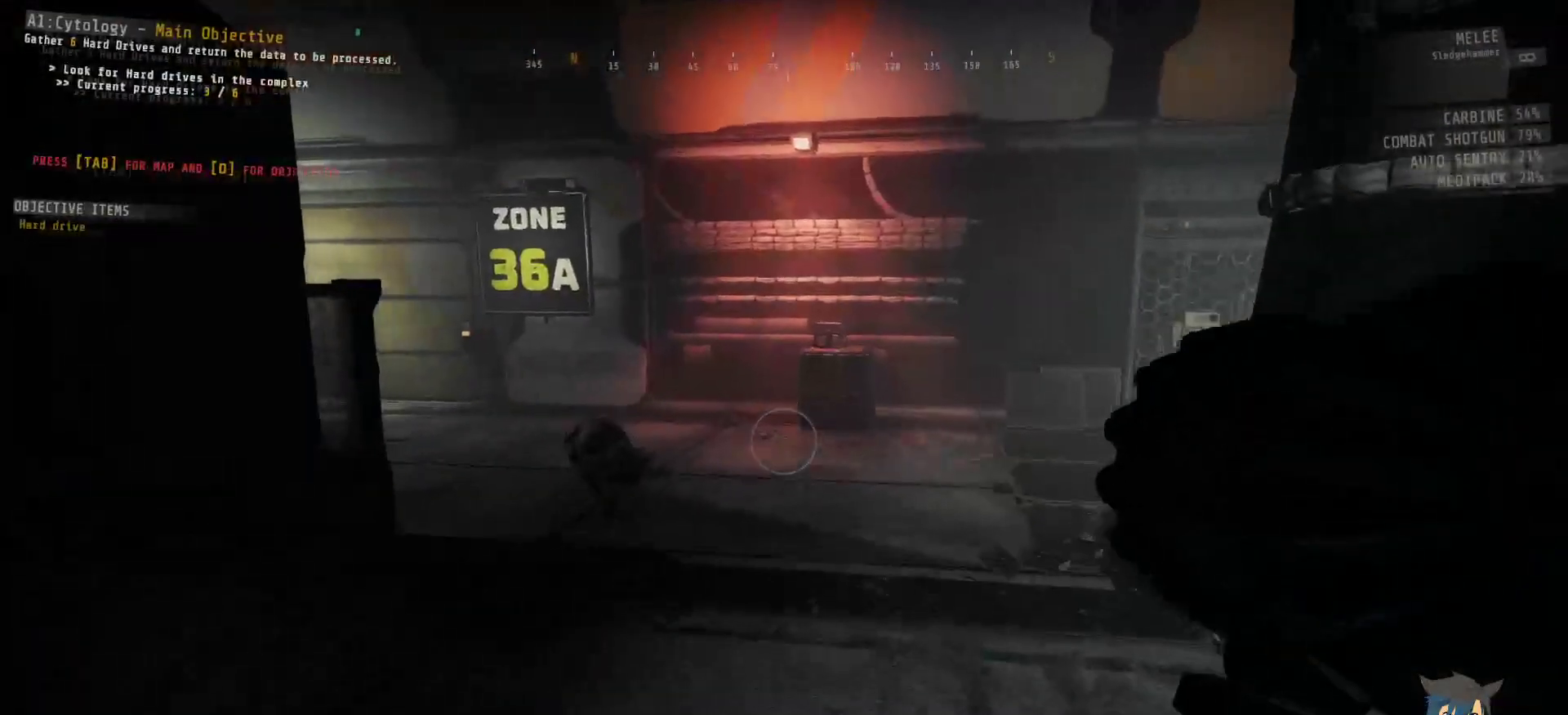
{"keys": ["ctrl", "w"], "mouse": [], "events": []}
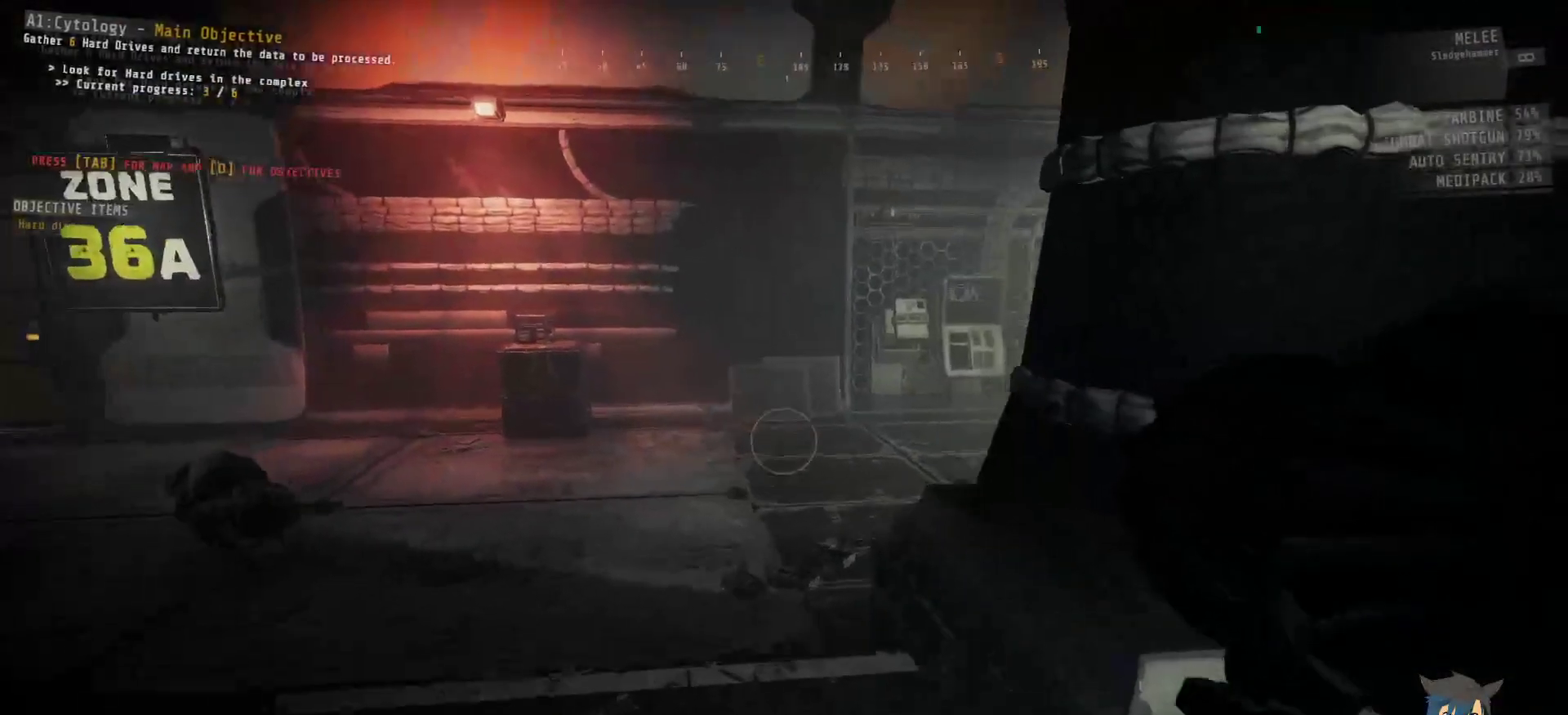
{"keys": ["ctrl", "w"], "mouse": [], "events": []}
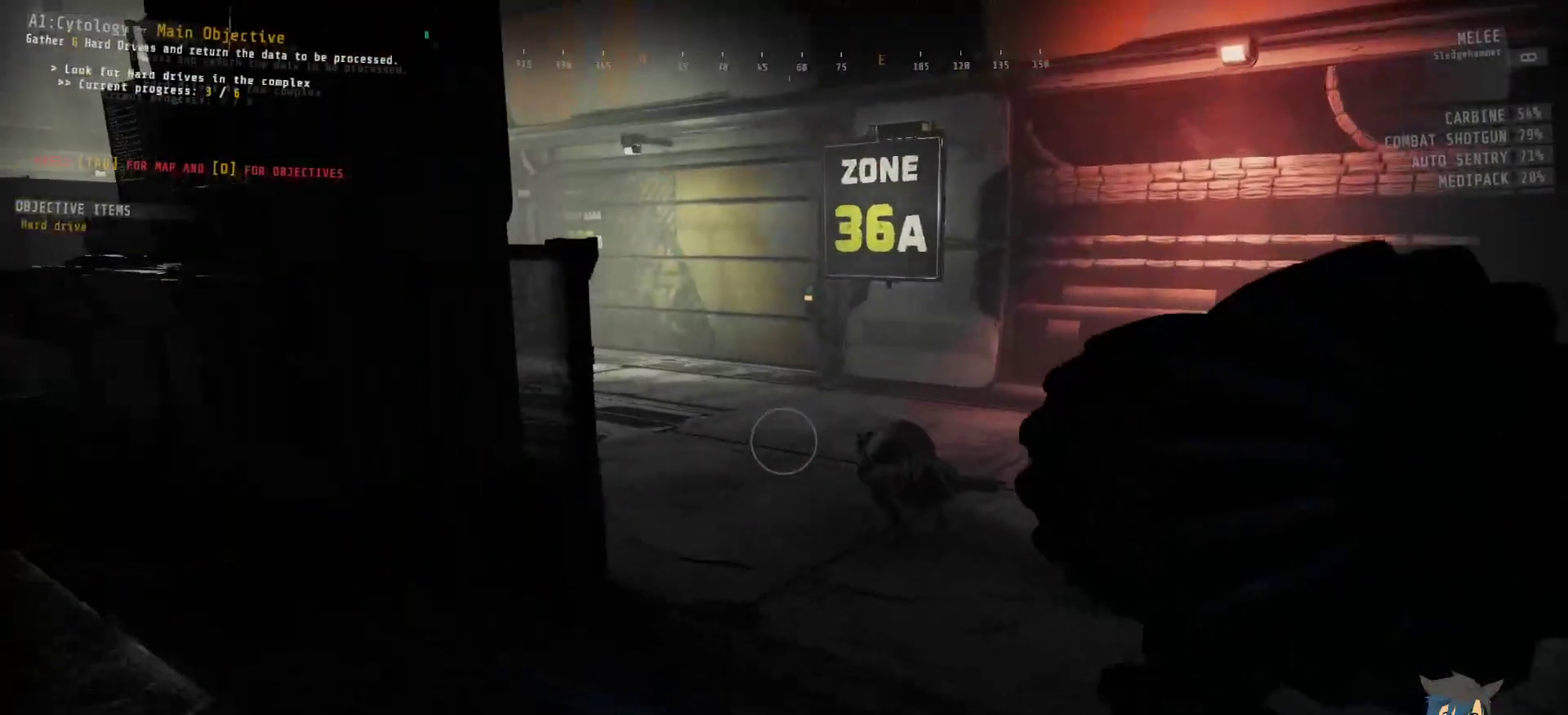
{"keys": ["ctrl", "d", "w"], "mouse": [], "events": [[500, "d", "down"]]}
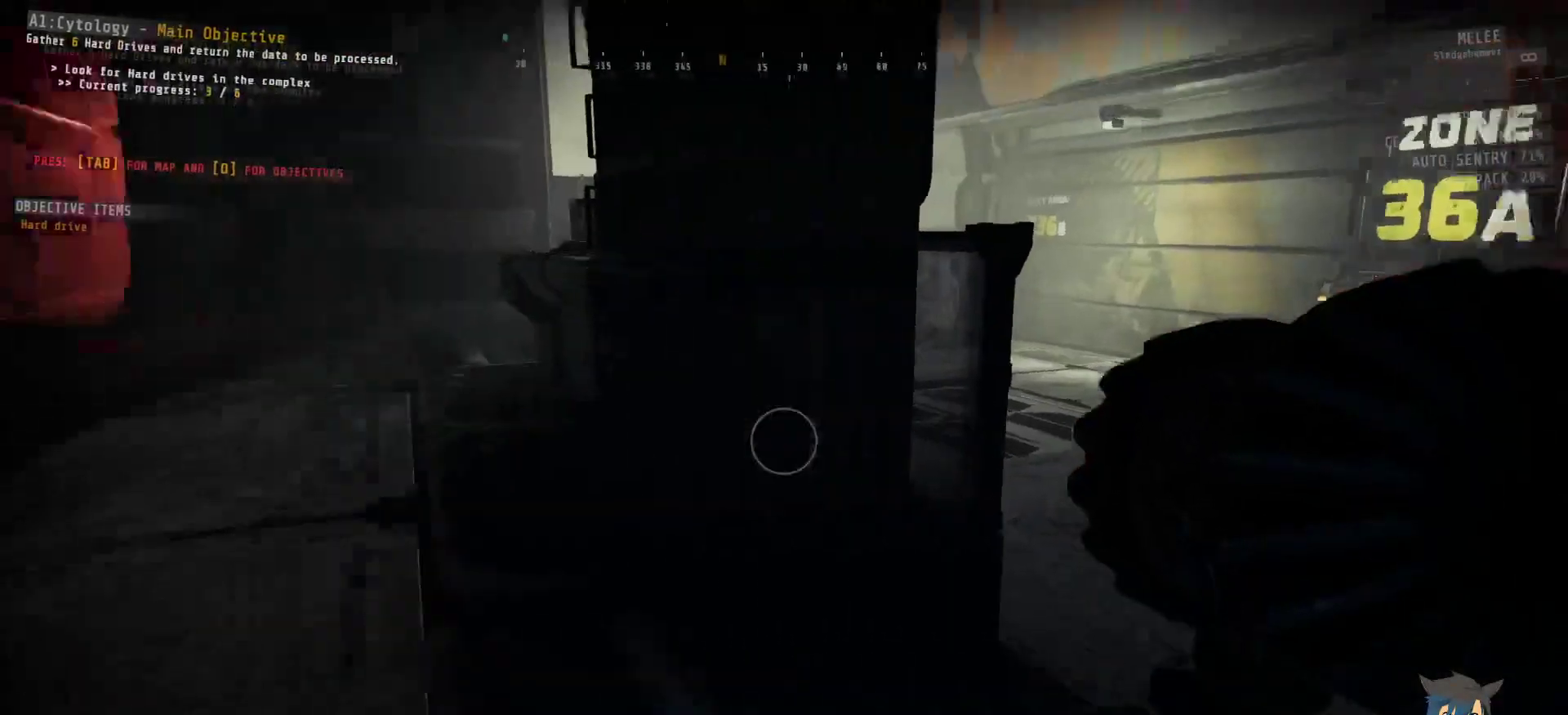
{"keys": ["ctrl", "w"], "mouse": ["left"], "events": [[367, "d", "up"], [467, "mouse_left", "down"]]}